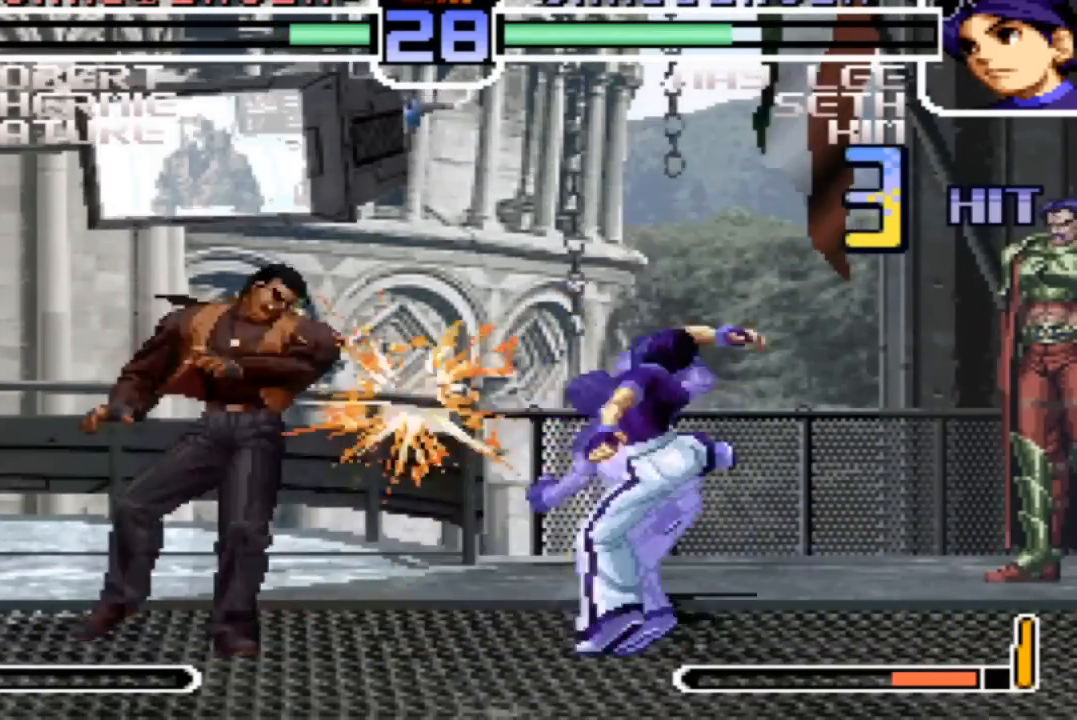
Gameplay with a controller (arcade stick); each line is a JSON object with the inputs held at the frame after it. "events" lists button and stick changes between this image and that frame as [ms after this image, input, new state], when the widget could be followed in between. Not read: L3 R3.
{"buttons": [], "left_stick": "down-left", "events": []}
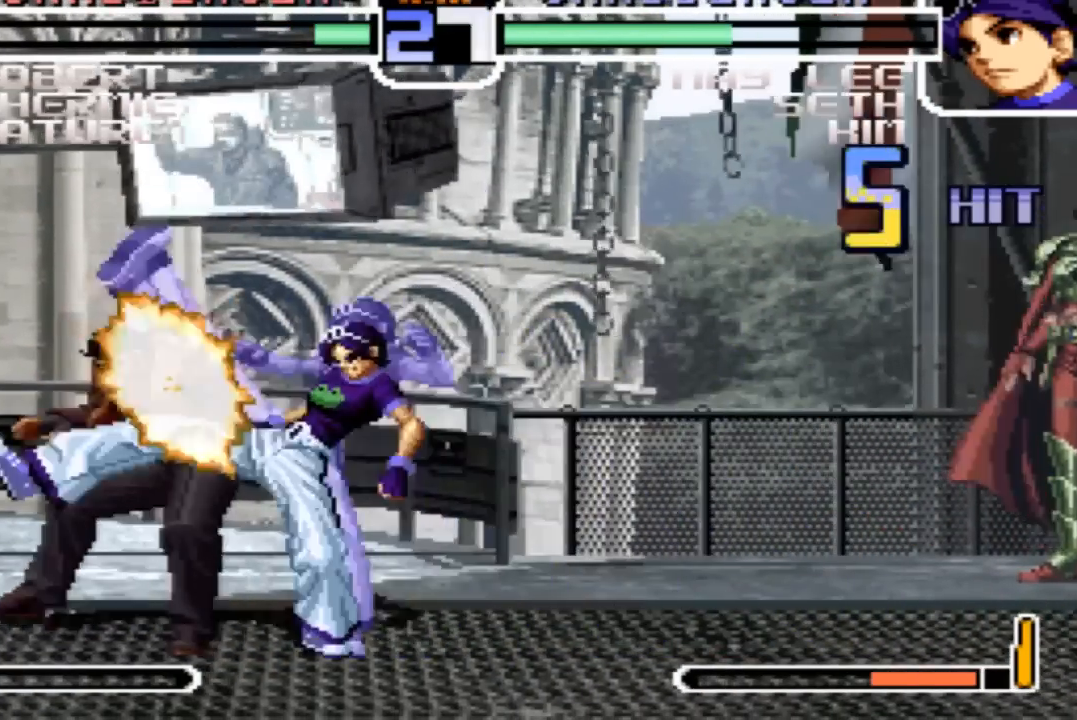
{"buttons": ["SQUARE", "TRIANGLE"], "left_stick": "center", "events": [[401, "left_stick", "center"], [467, "SQUARE", "down"], [467, "TRIANGLE", "down"]]}
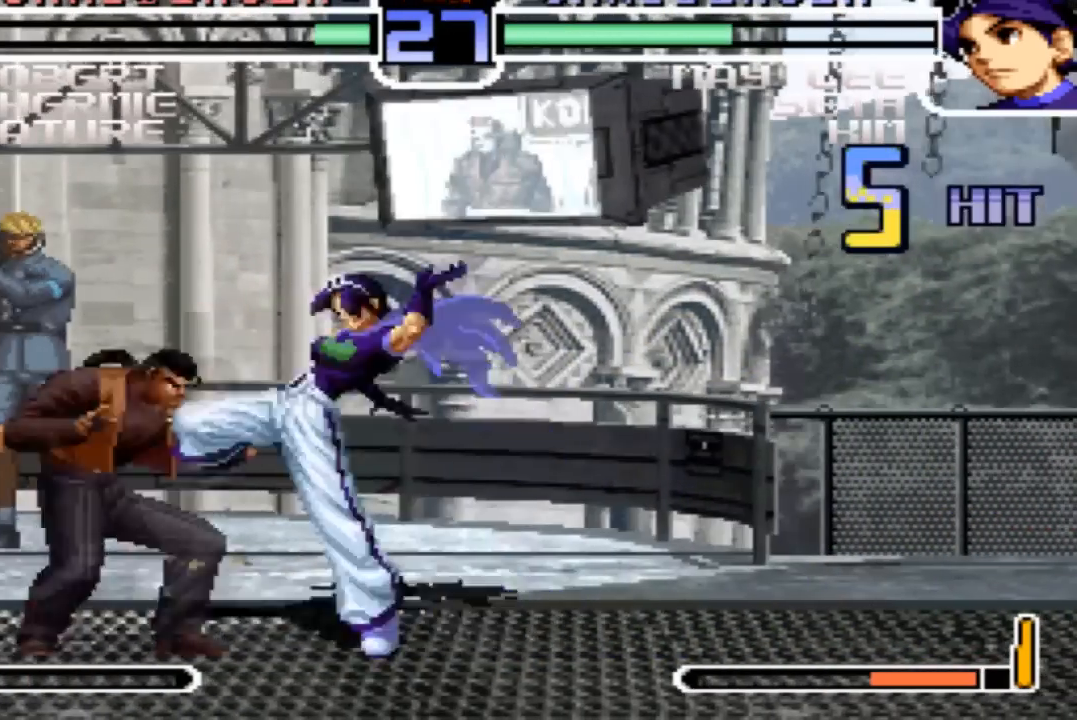
{"buttons": ["CROSS"], "left_stick": "center", "events": [[66, "SQUARE", "up"], [66, "TRIANGLE", "up"], [433, "CROSS", "down"]]}
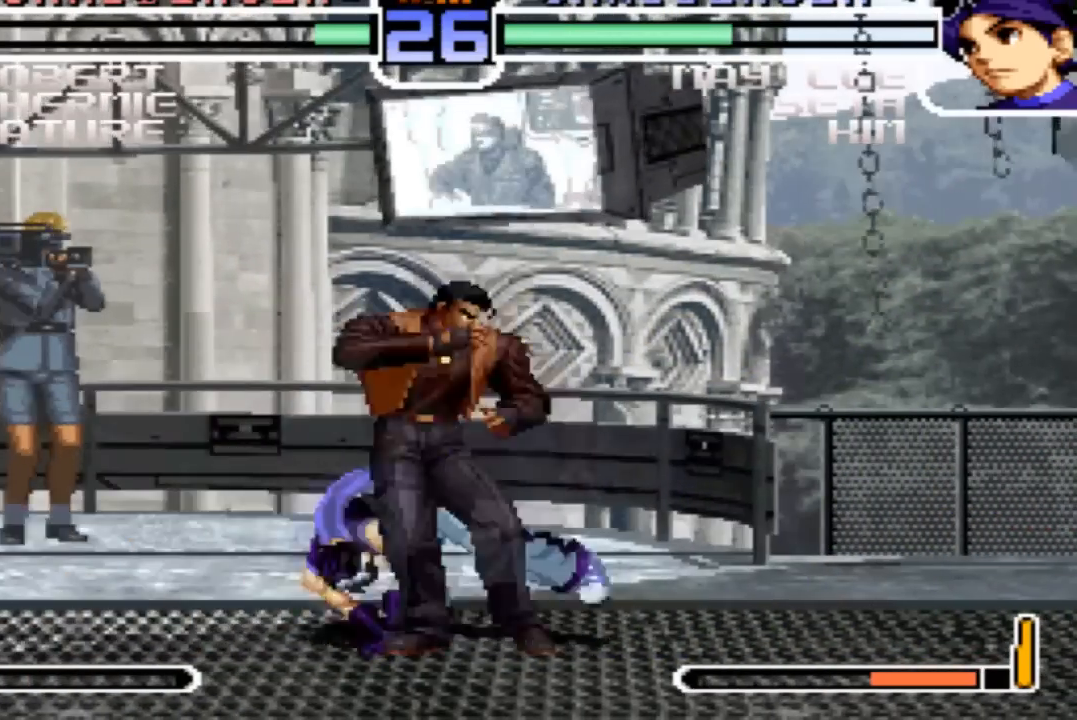
{"buttons": [], "left_stick": "center", "events": [[67, "CROSS", "up"], [134, "left_stick", "down"], [234, "CROSS", "down"], [234, "left_stick", "right"], [334, "CROSS", "up"], [367, "left_stick", "center"]]}
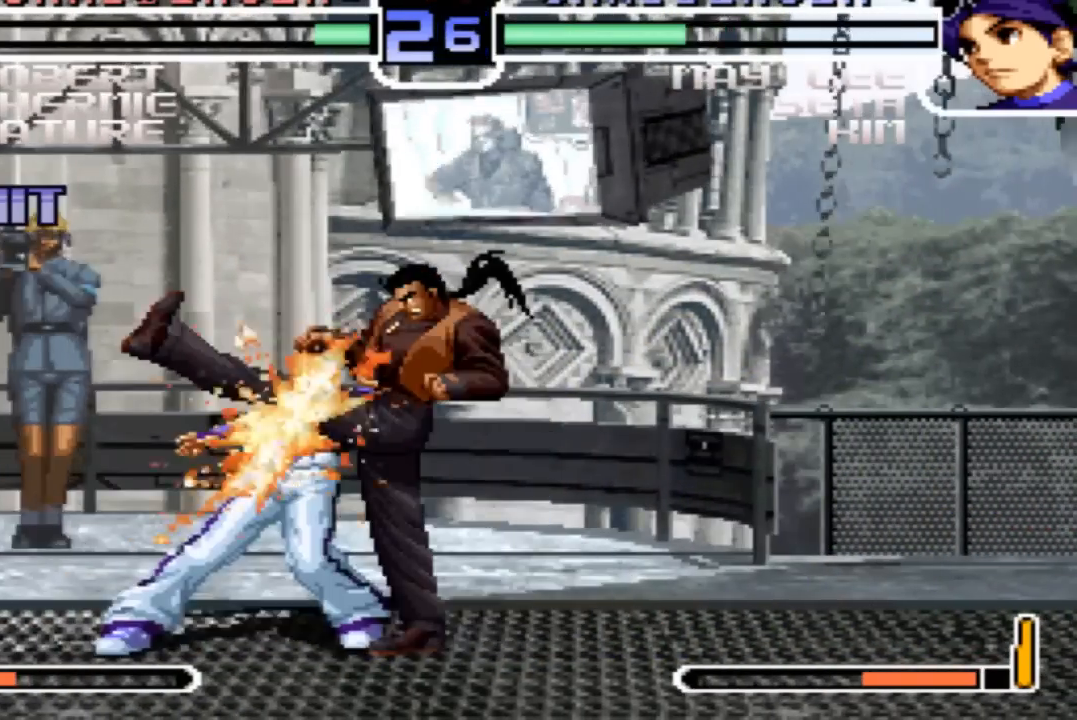
{"buttons": [], "left_stick": "down-right"}
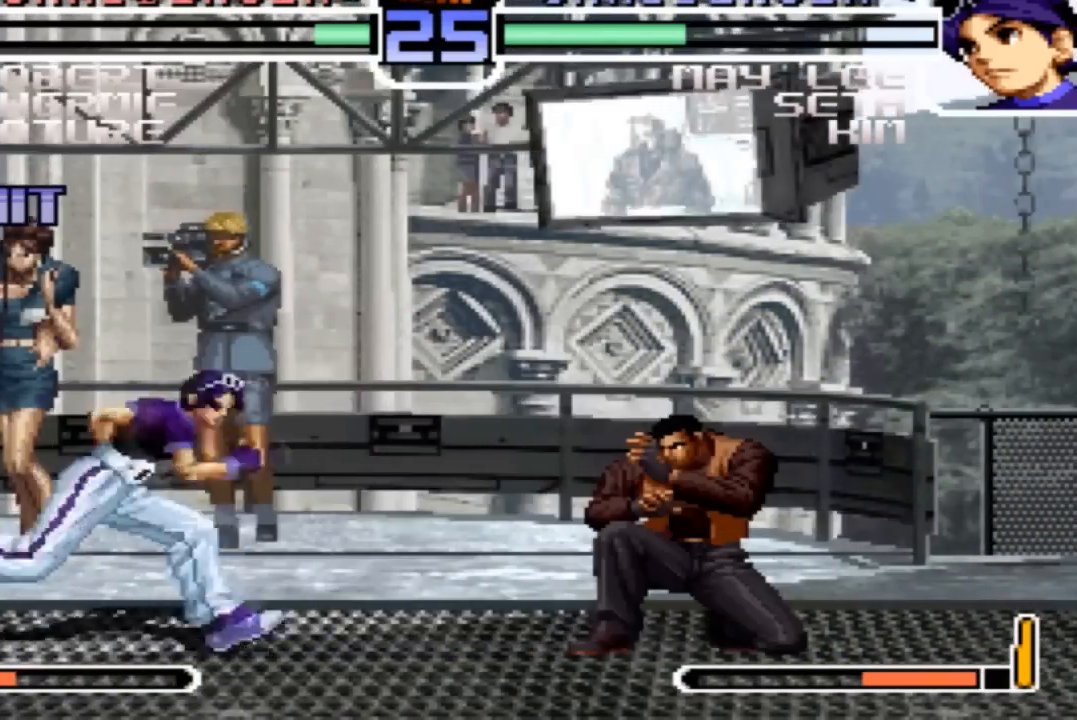
{"buttons": [], "left_stick": "down-right", "events": []}
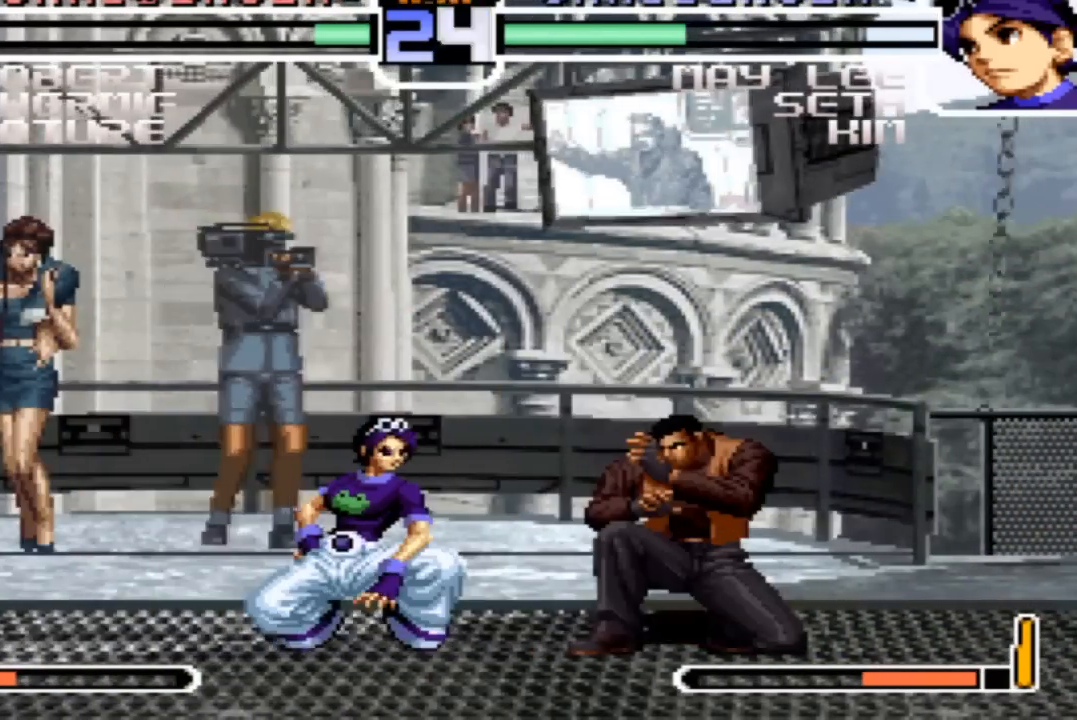
{"buttons": [], "left_stick": "down-right", "events": []}
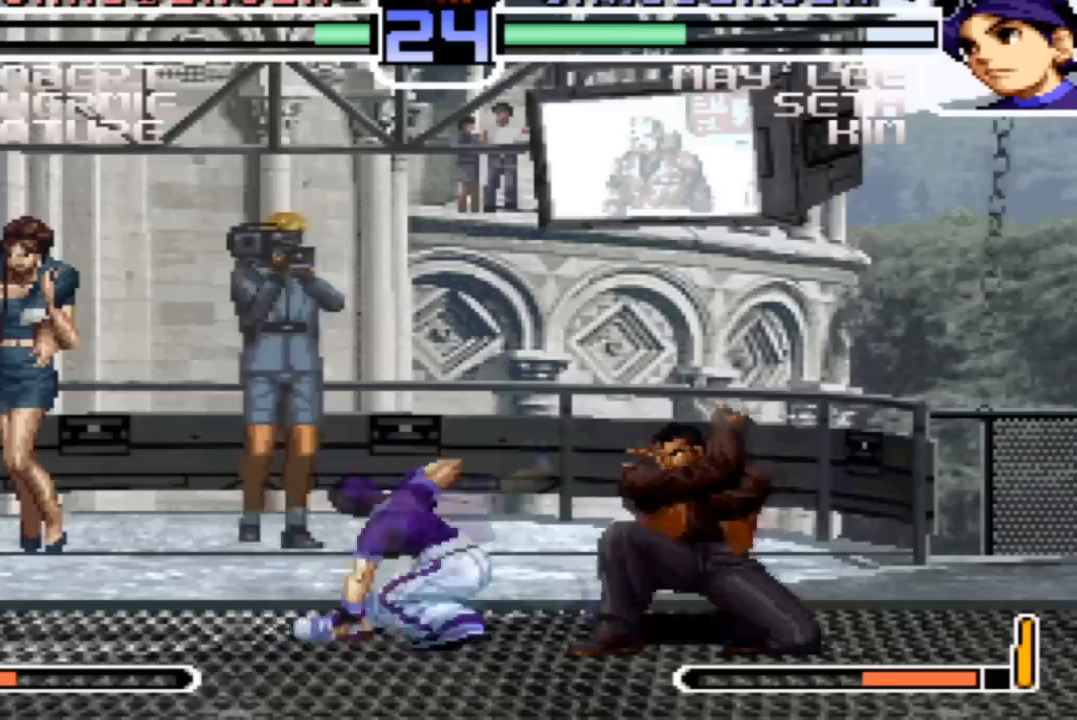
{"buttons": [], "left_stick": "up-right", "events": [[33, "CROSS", "down"], [100, "CROSS", "up"], [501, "left_stick", "up-right"]]}
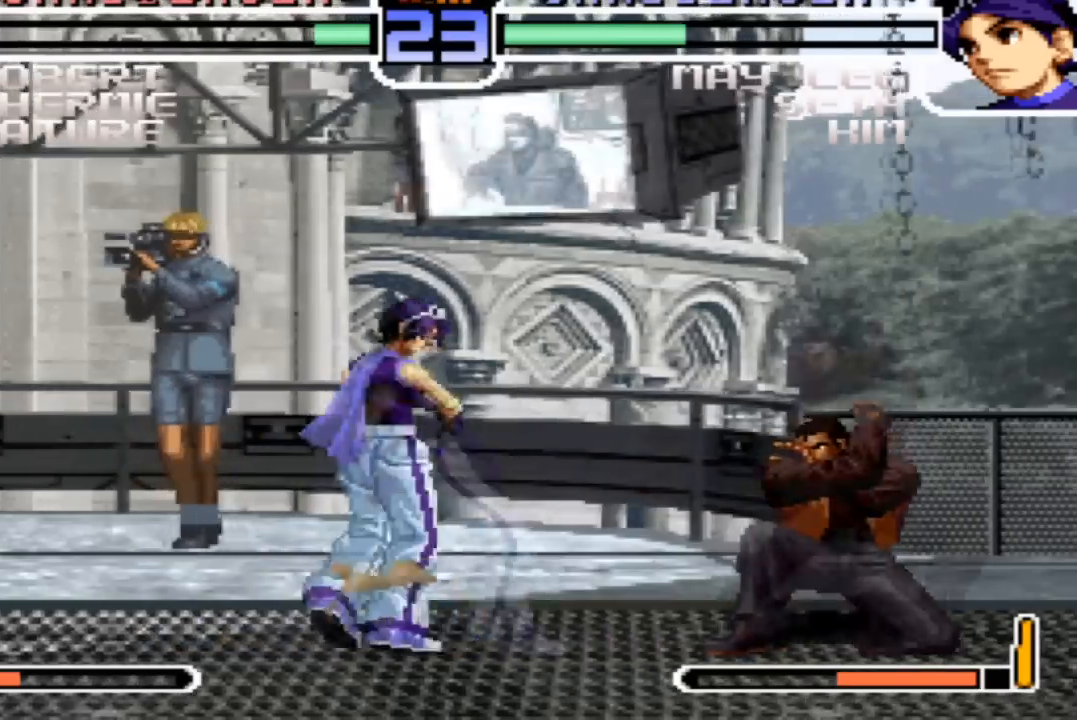
{"buttons": ["CROSS"], "left_stick": "right", "events": [[233, "left_stick", "center"], [333, "left_stick", "down-right"], [433, "CROSS", "down"], [433, "left_stick", "right"]]}
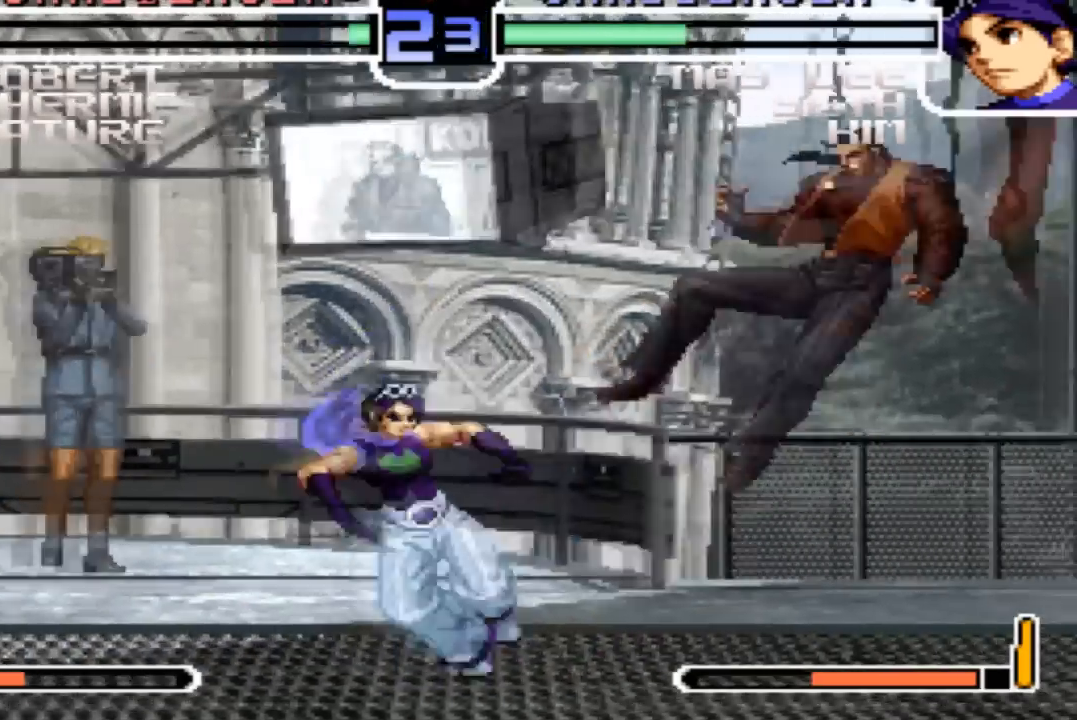
{"buttons": [], "left_stick": "right", "events": [[34, "CROSS", "up"], [234, "left_stick", "center"], [434, "left_stick", "right"]]}